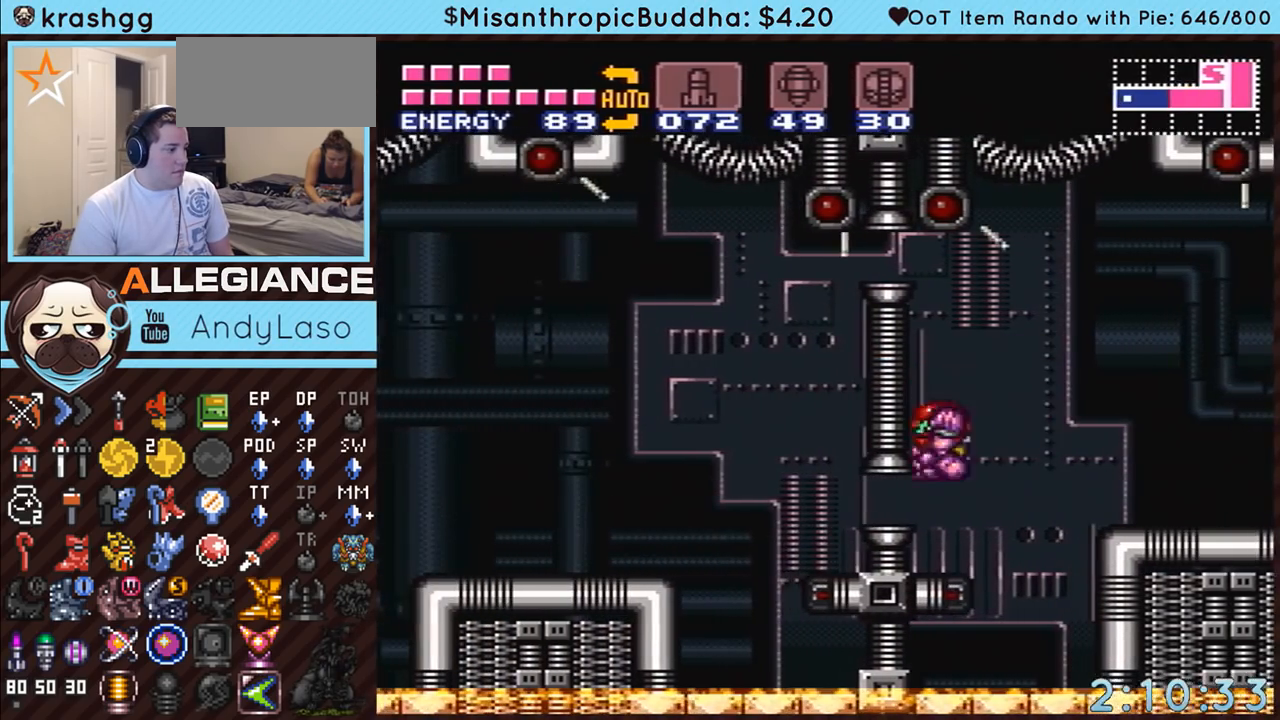
Gameplay with a controller (Nintendo layout); each line is a JSON object with the inputs held at the frame after it. "events" lists button and stick changes between this image and that frame as [ms after this image, input, new state], when the widget could be followed in between. Not read: L3 R3.
{"buttons": ["A", "DPAD_UP", "DPAD_LEFT"], "events": [[17, "DPAD_DOWN", "down"], [83, "DPAD_LEFT", "down"], [117, "DPAD_DOWN", "up"], [167, "B", "up"], [483, "DPAD_UP", "down"]]}
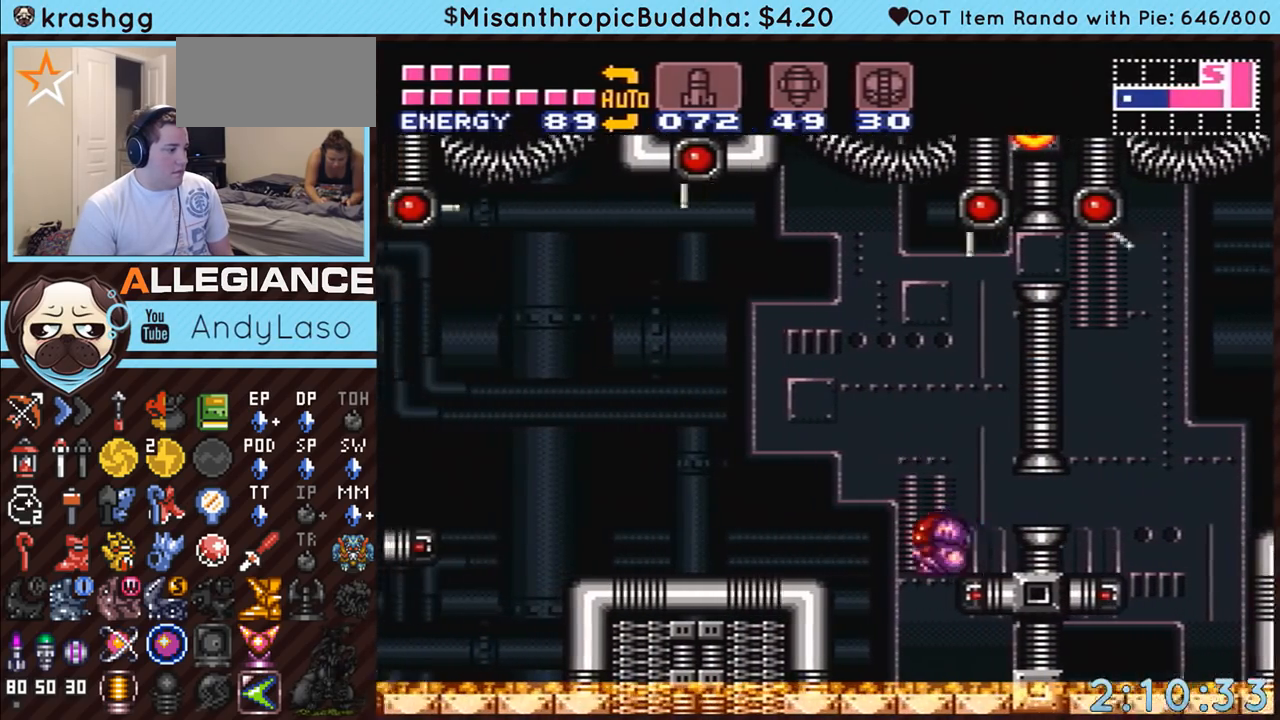
{"buttons": ["A", "DPAD_LEFT"], "events": [[17, "DPAD_LEFT", "up"], [117, "DPAD_LEFT", "down"], [117, "DPAD_UP", "up"], [167, "B", "down"], [233, "B", "up"], [300, "A", "up"], [383, "A", "down"]]}
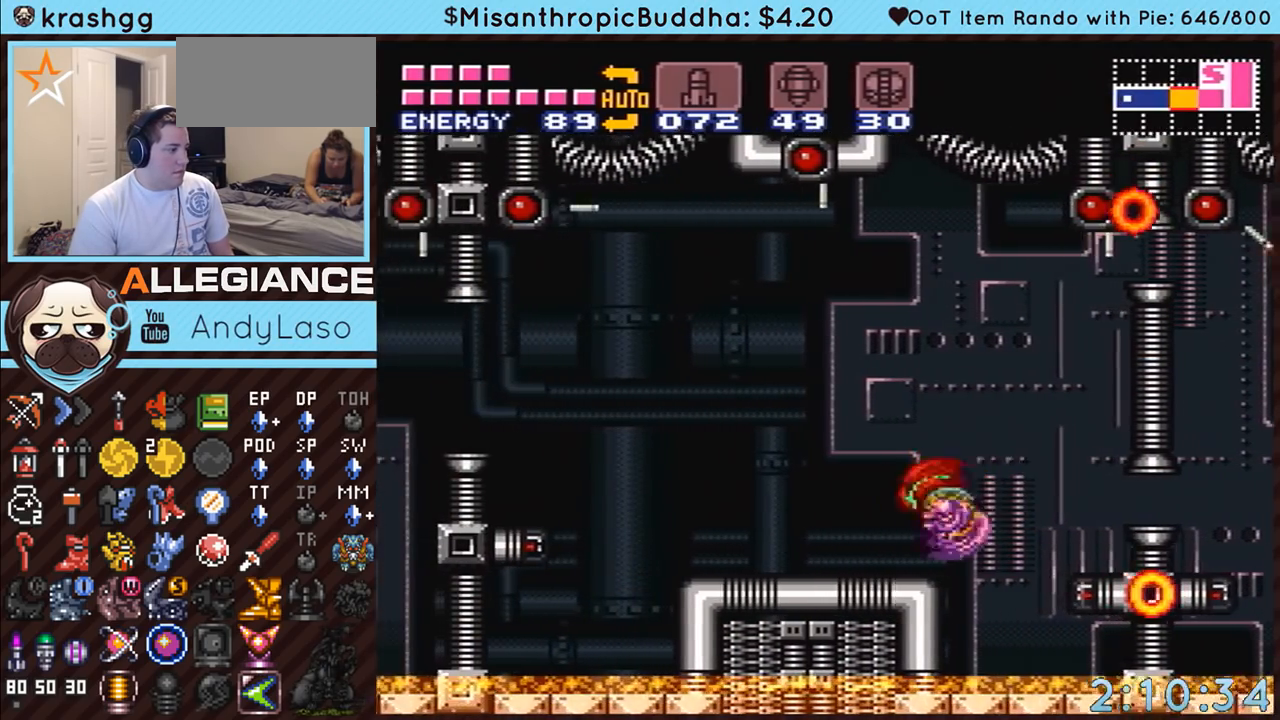
{"buttons": ["A", "B", "DPAD_LEFT"], "events": [[50, "L1", "down"], [167, "L1", "up"], [433, "B", "down"]]}
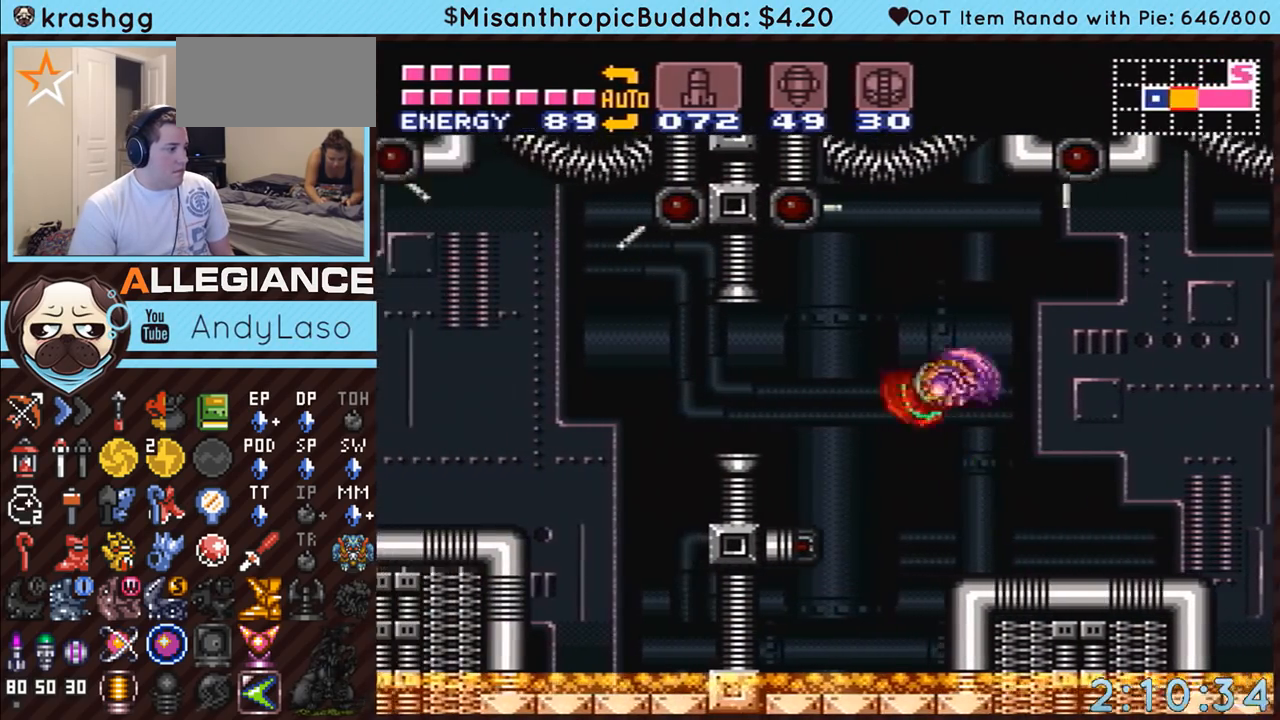
{"buttons": ["A", "B", "DPAD_LEFT"], "events": [[117, "B", "up"], [167, "A", "up"], [233, "A", "down"], [483, "B", "down"]]}
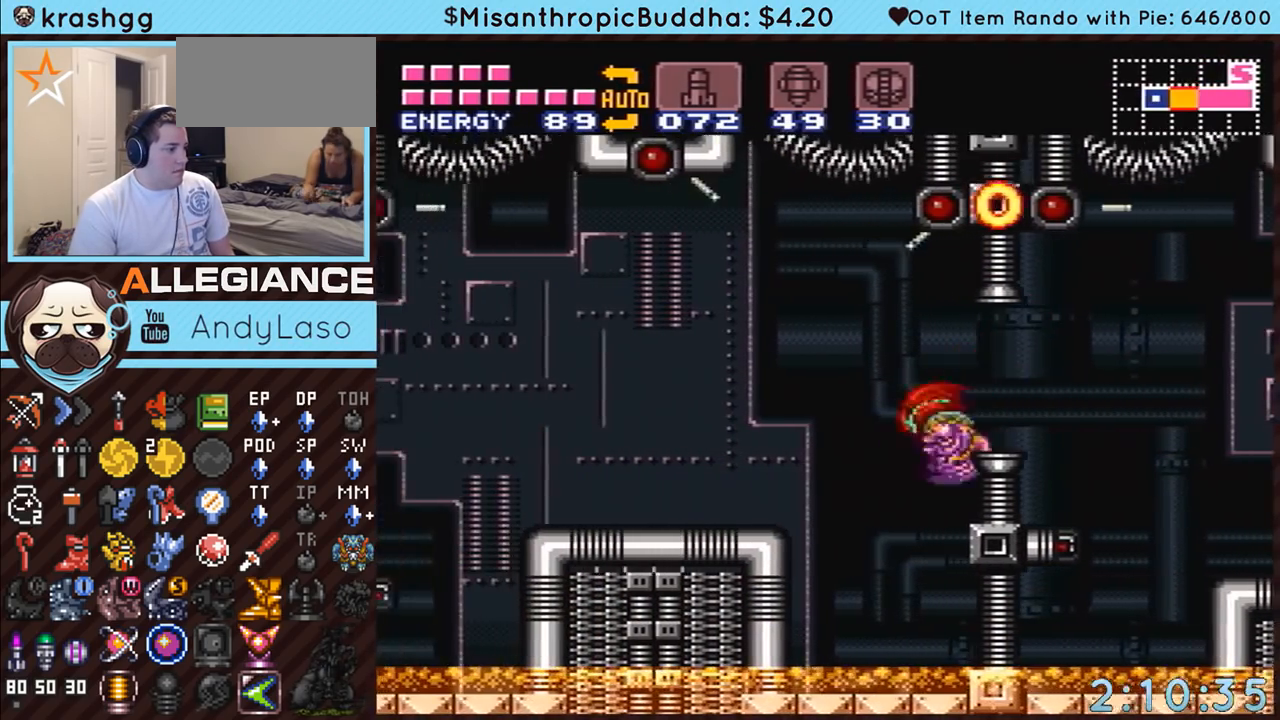
{"buttons": ["A", "DPAD_LEFT"], "events": [[50, "B", "up"], [200, "B", "down"], [333, "B", "up"]]}
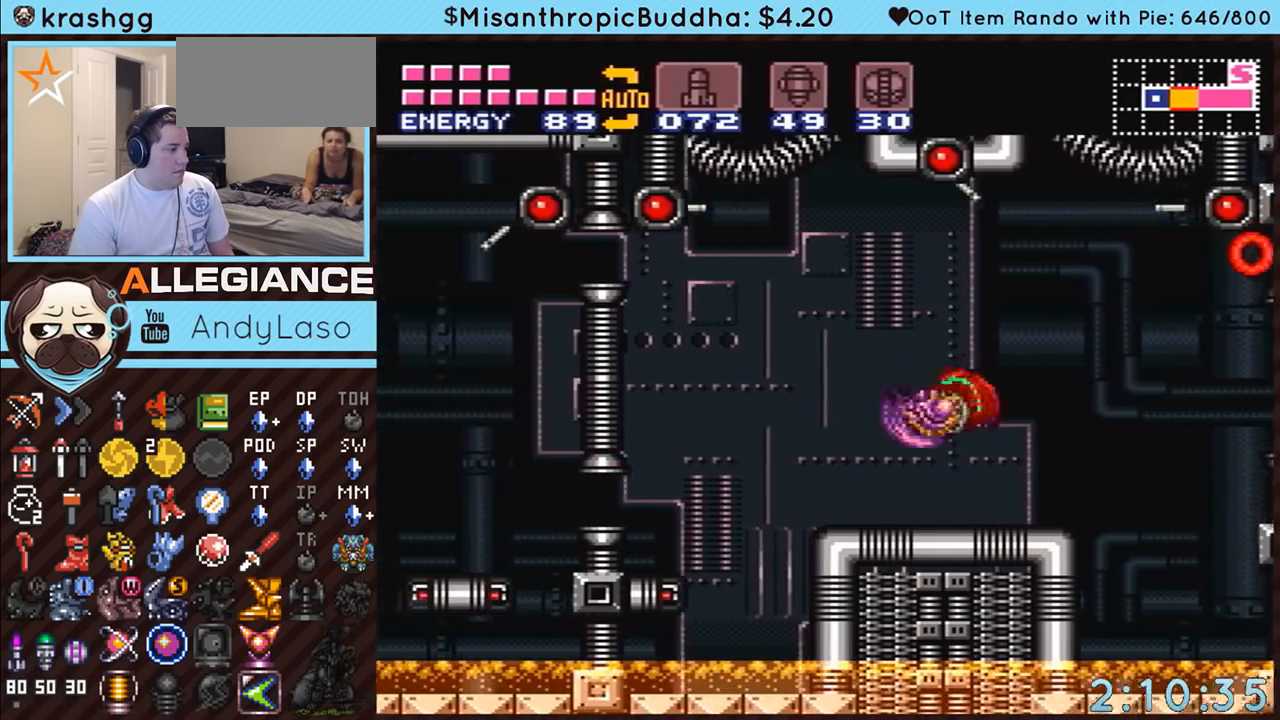
{"buttons": ["A", "B"], "events": [[167, "A", "up"], [233, "A", "down"], [267, "B", "down"], [367, "B", "up"], [433, "A", "up"], [450, "A", "down"], [483, "B", "down"], [483, "DPAD_LEFT", "up"]]}
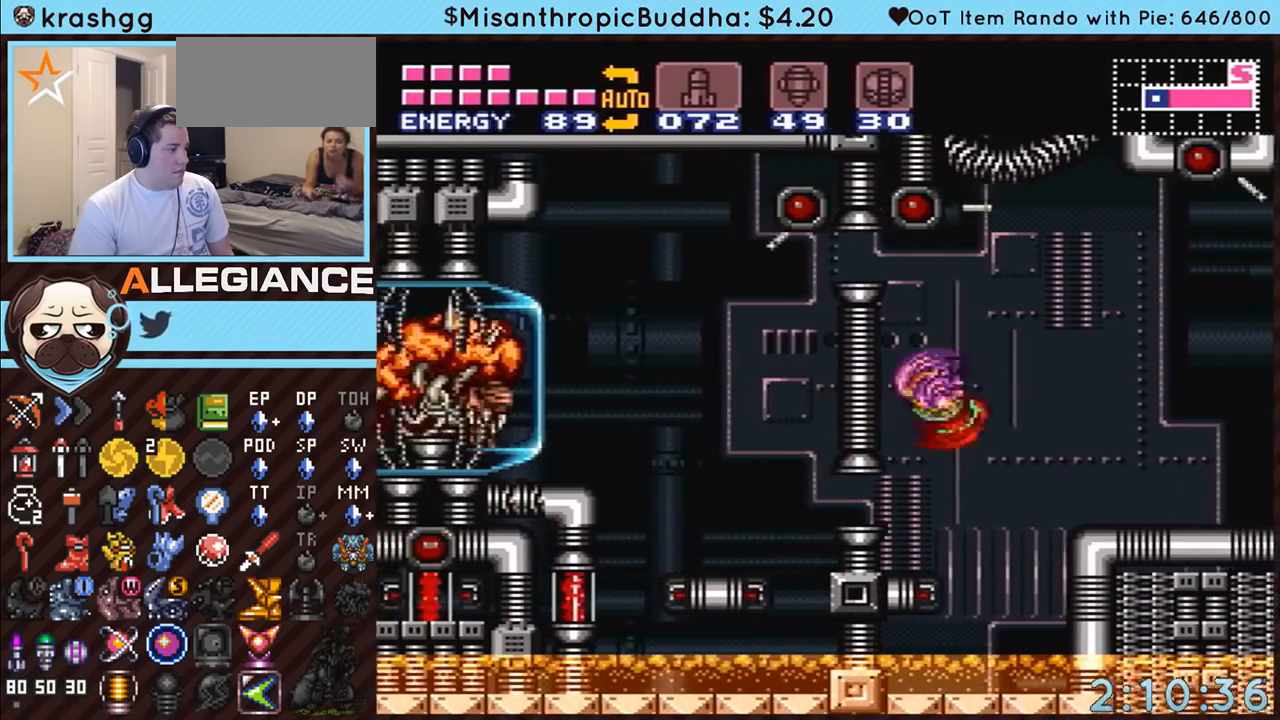
{"buttons": ["A", "DPAD_LEFT"], "events": [[50, "DPAD_DOWN", "down"], [117, "DPAD_DOWN", "up"], [167, "DPAD_DOWN", "down"], [200, "DPAD_LEFT", "down"], [233, "DPAD_DOWN", "up"], [300, "B", "up"]]}
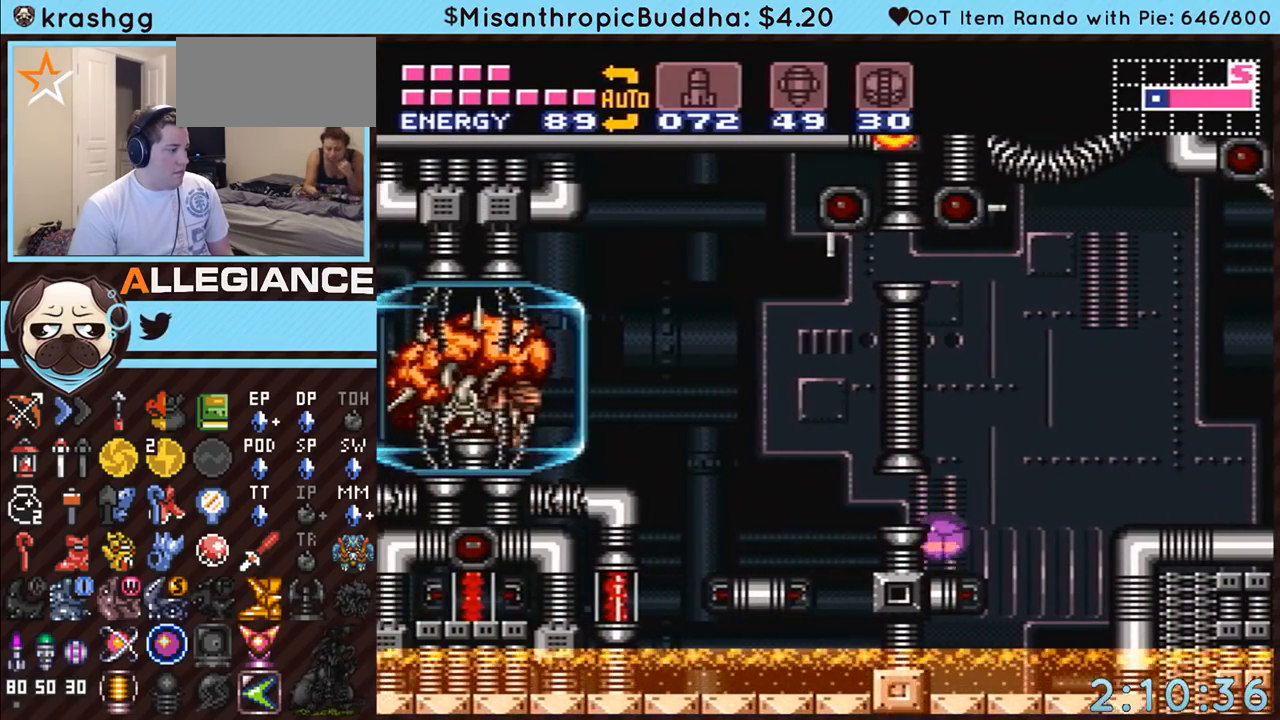
{"buttons": ["A", "DPAD_DOWN"], "events": [[83, "DPAD_LEFT", "up"], [83, "DPAD_UP", "down"], [167, "DPAD_UP", "up"], [267, "B", "down"], [333, "DPAD_DOWN", "down"], [367, "B", "up"], [450, "DPAD_DOWN", "up"], [483, "DPAD_DOWN", "down"]]}
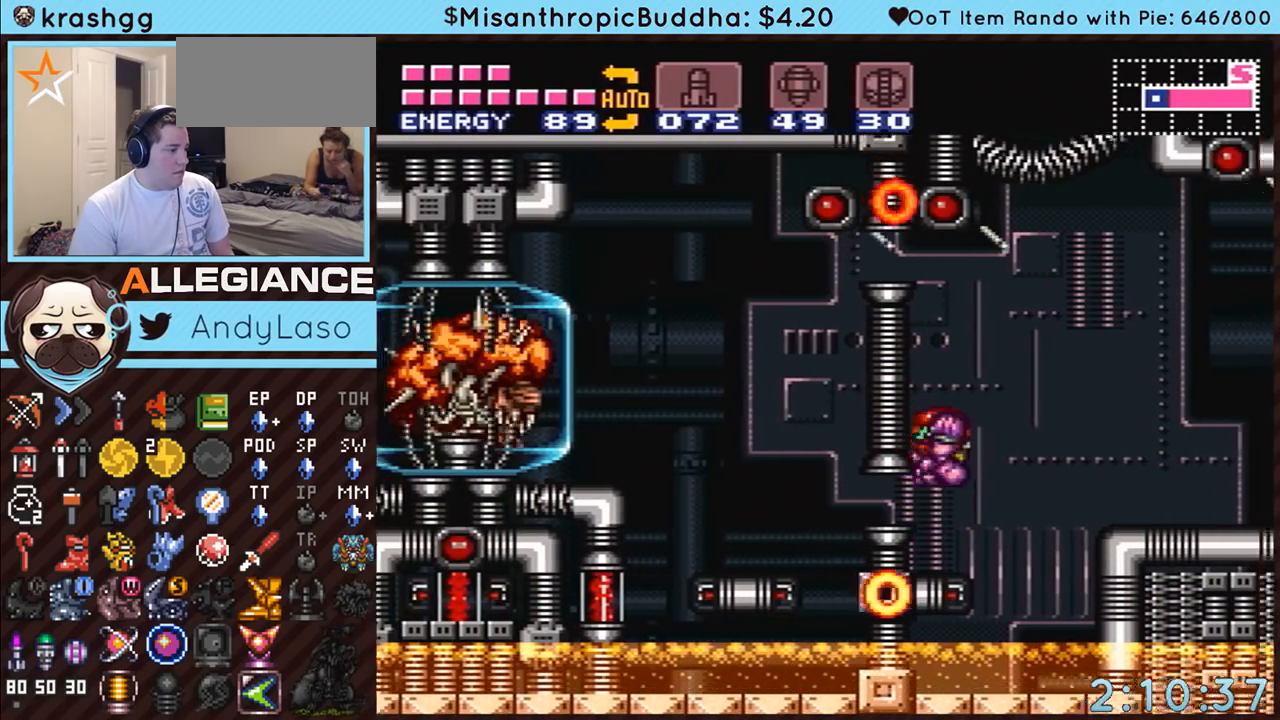
{"buttons": ["A", "DPAD_LEFT"], "events": [[17, "DPAD_LEFT", "down"], [83, "DPAD_DOWN", "up"]]}
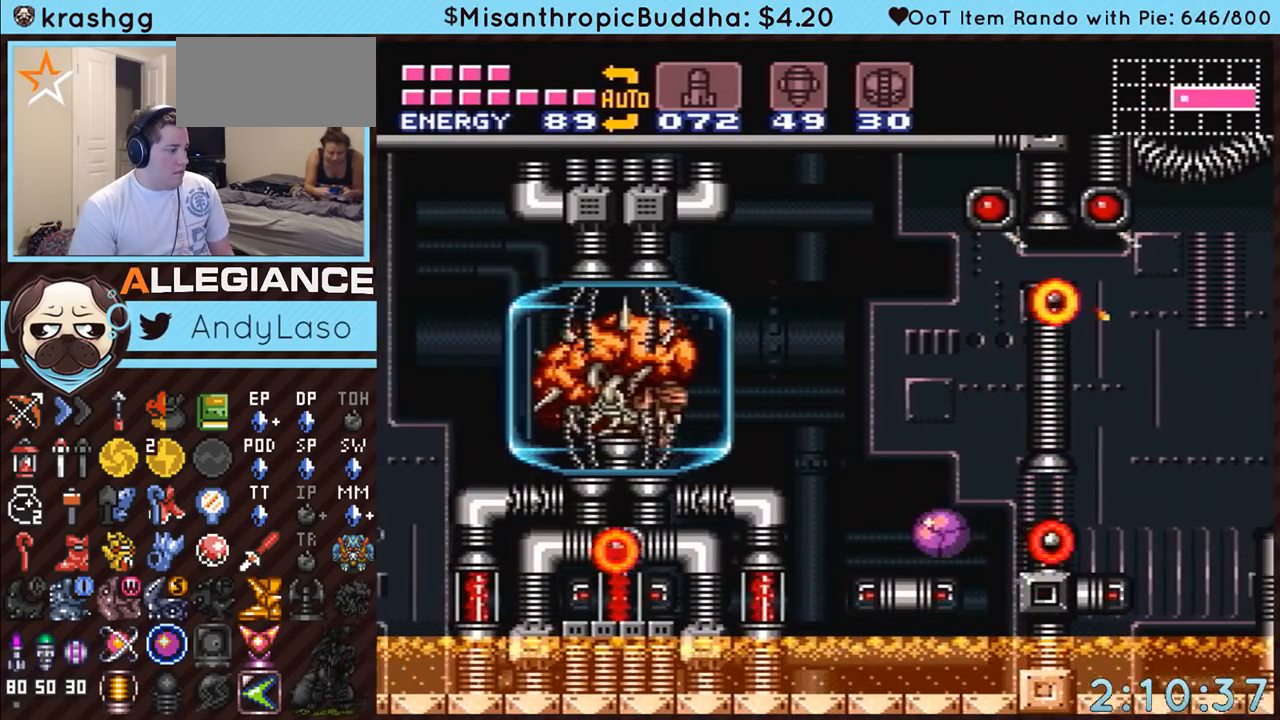
{"buttons": ["Y"], "events": [[117, "DPAD_UP", "down"], [133, "DPAD_LEFT", "up"], [233, "DPAD_UP", "up"], [267, "A", "up"], [333, "Y", "down"]]}
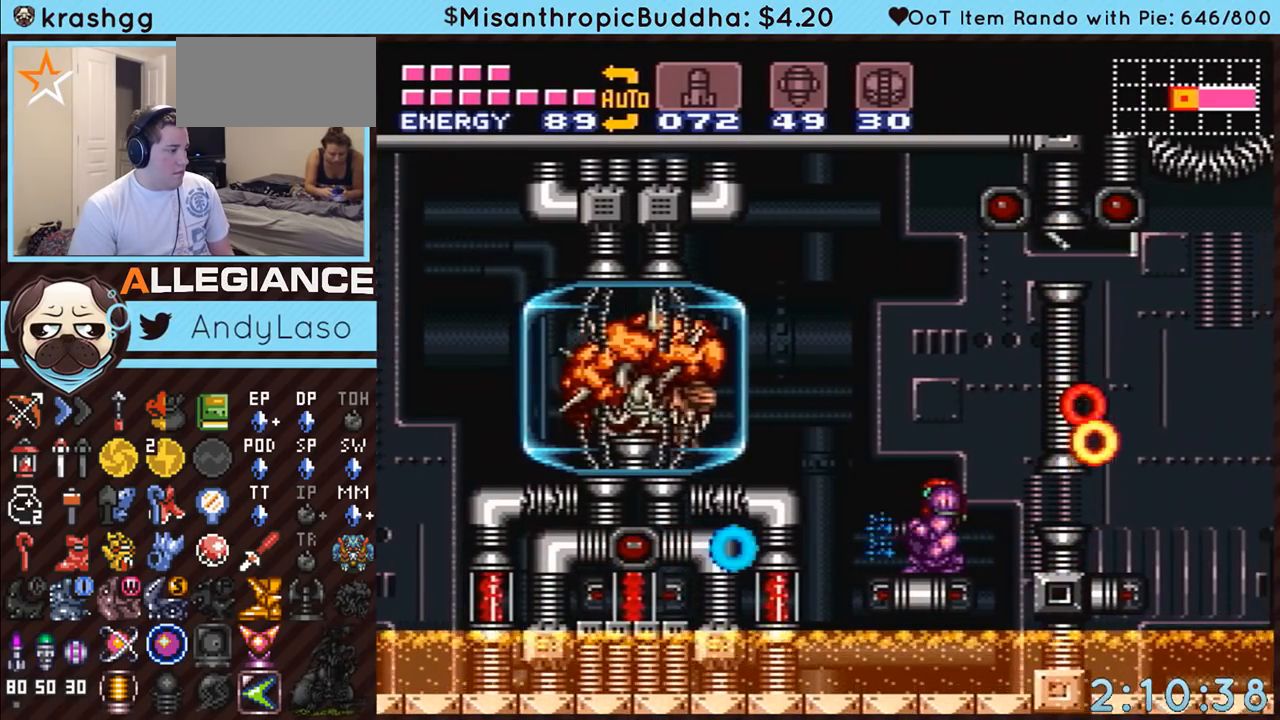
{"buttons": [], "events": [[17, "Y", "up"], [133, "Y", "down"], [233, "Y", "up"], [333, "DPAD_LEFT", "down"], [450, "DPAD_LEFT", "up"]]}
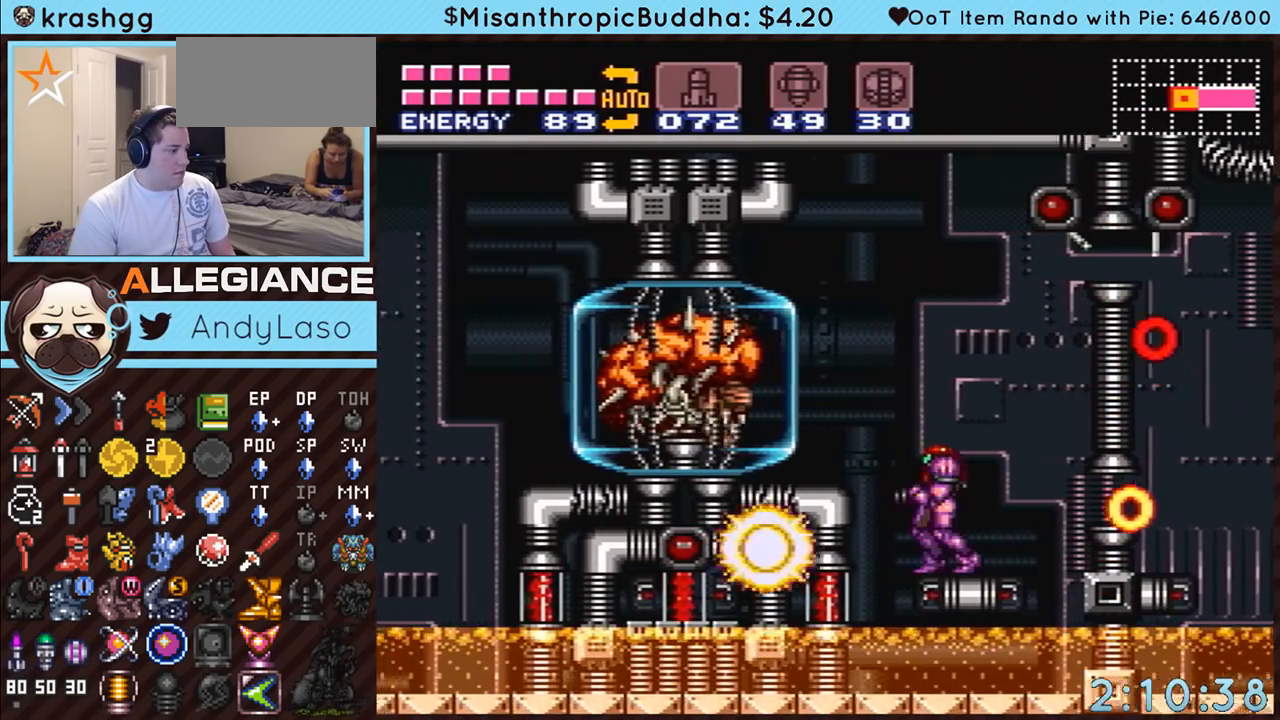
{"buttons": ["Y", "R1"], "events": [[83, "R1", "down"], [167, "X", "down"], [300, "X", "up"], [333, "DPAD_DOWN", "down"], [383, "DPAD_DOWN", "up"], [483, "Y", "down"]]}
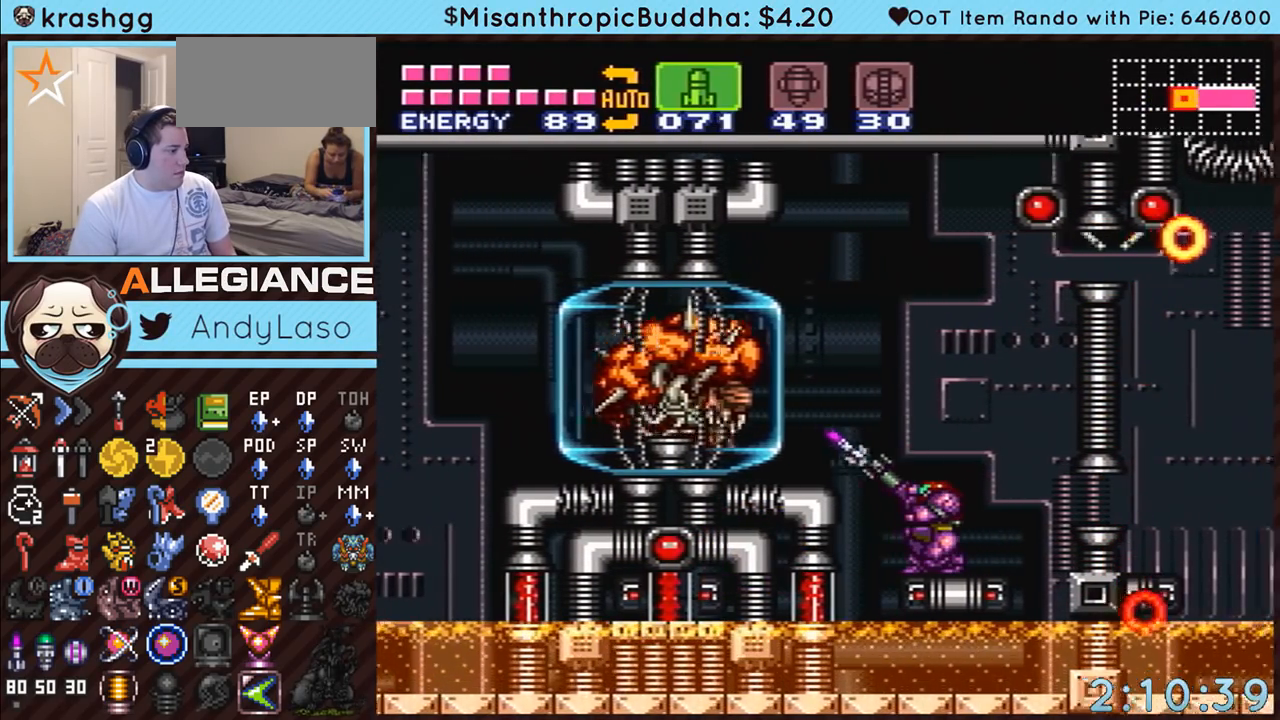
{"buttons": ["Y", "R1"], "events": [[117, "Y", "up"], [200, "Y", "down"], [333, "Y", "up"], [417, "Y", "down"]]}
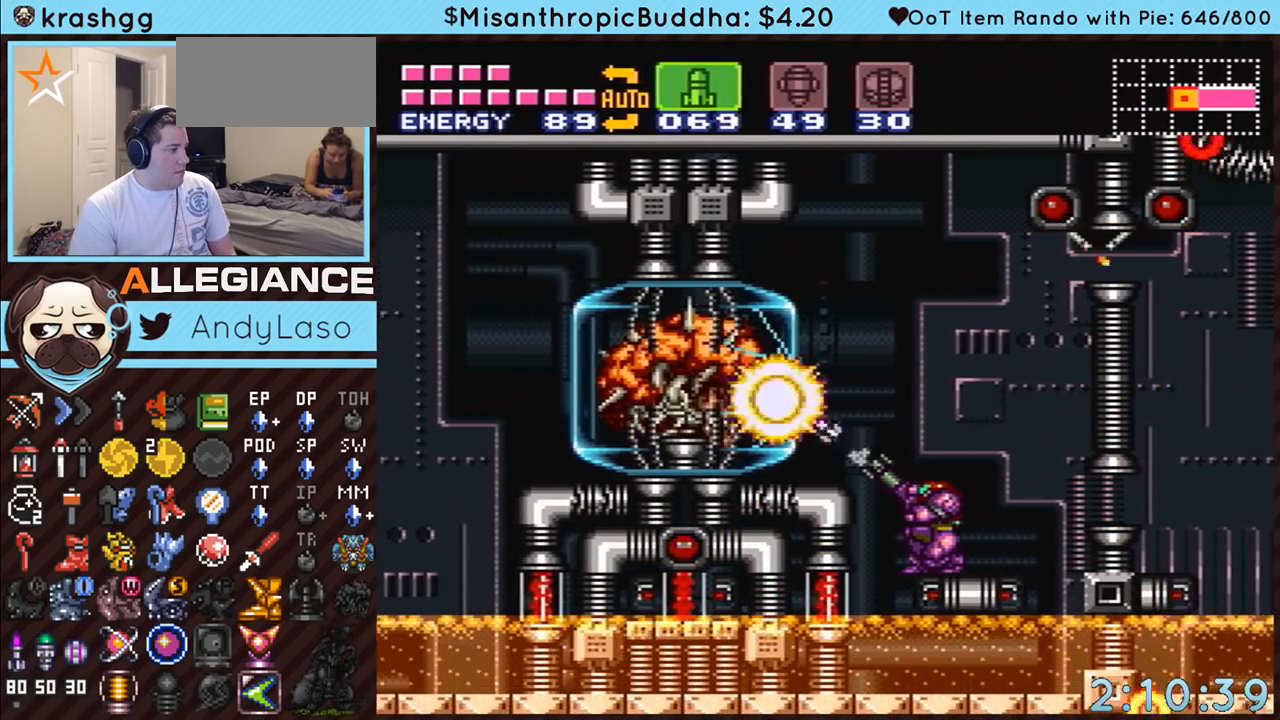
{"buttons": ["Y", "R1"], "events": [[50, "Y", "up"], [167, "Y", "down"], [267, "Y", "up"], [400, "Y", "down"]]}
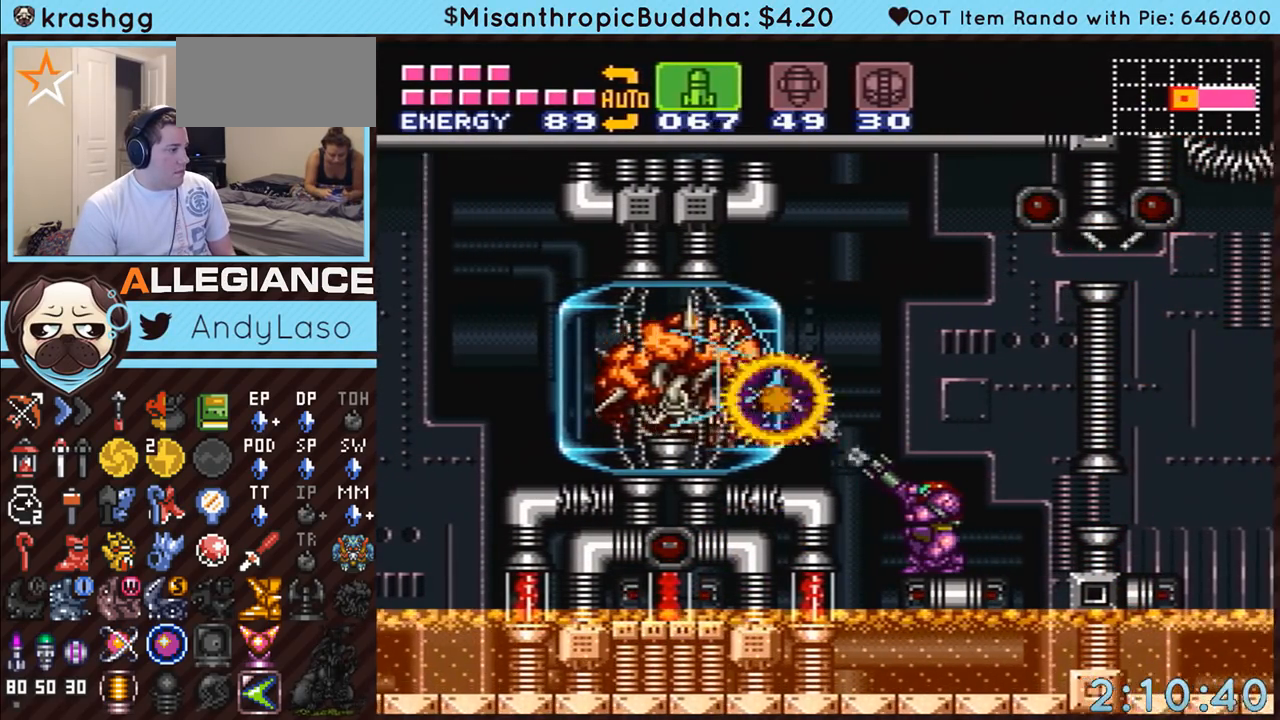
{"buttons": ["R1"], "events": [[17, "Y", "up"], [117, "Y", "down"], [200, "Y", "up"]]}
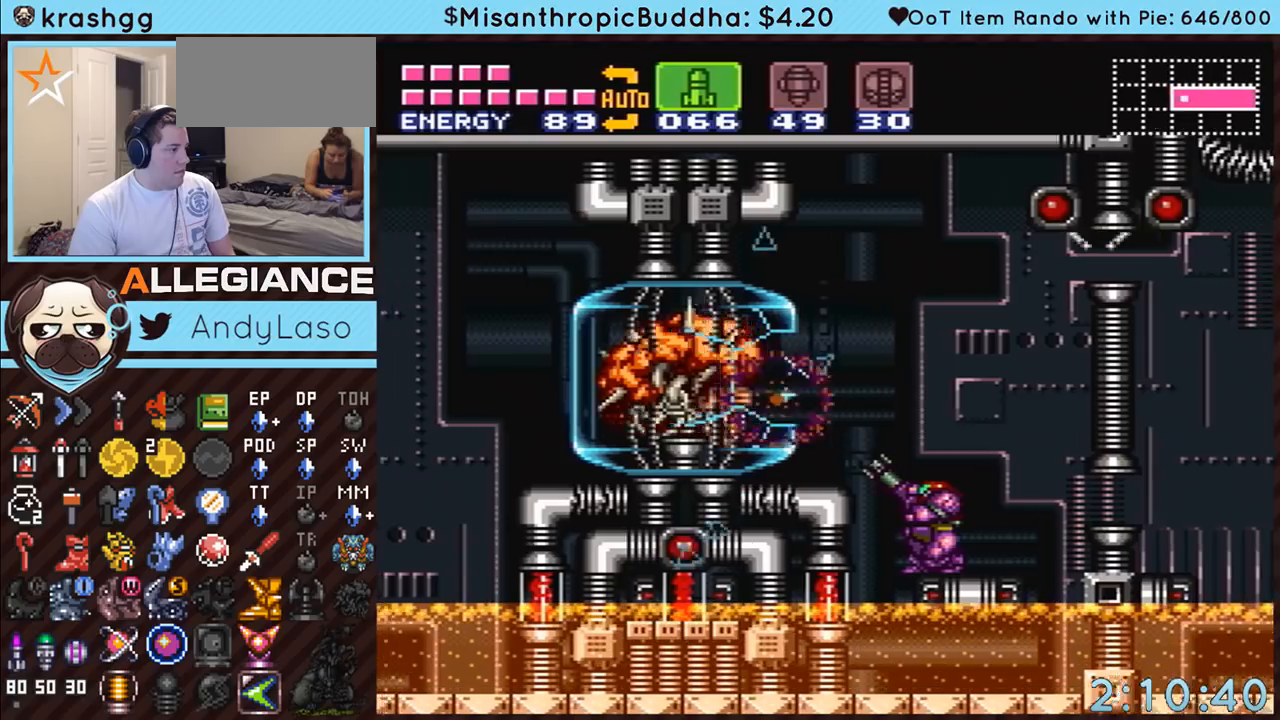
{"buttons": ["R1"], "events": [[50, "Y", "down"], [167, "Y", "up"], [333, "Y", "down"], [450, "Y", "up"]]}
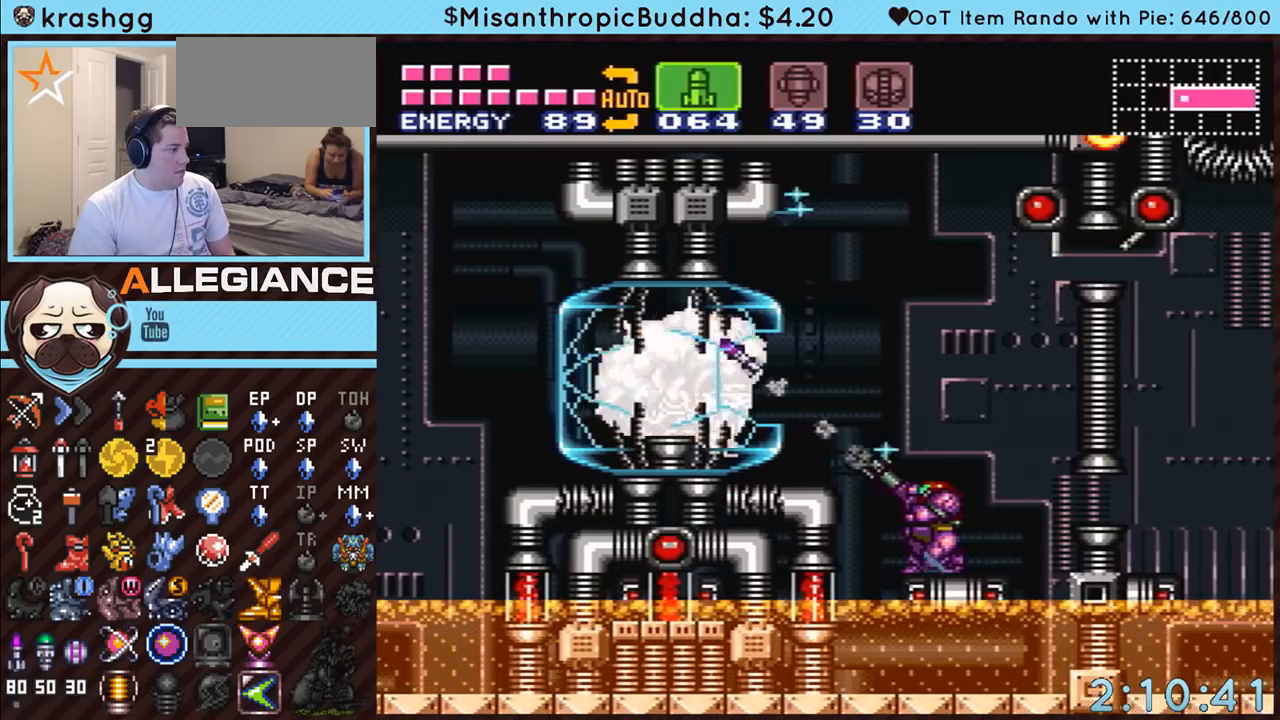
{"buttons": ["Y", "R1"], "events": [[133, "Y", "down"], [300, "Y", "up"], [417, "Y", "down"]]}
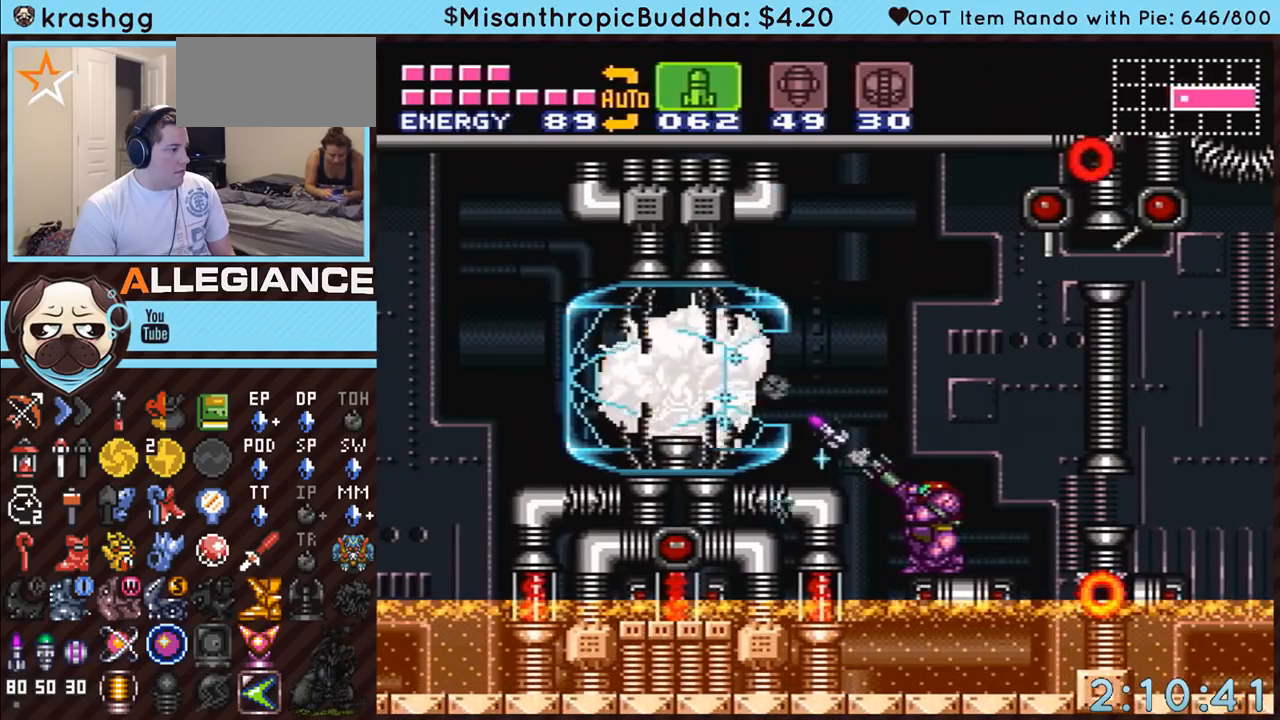
{"buttons": ["SELECT"], "events": [[50, "Y", "up"], [233, "Y", "down"], [367, "Y", "up"], [383, "R1", "up"], [483, "SELECT", "down"]]}
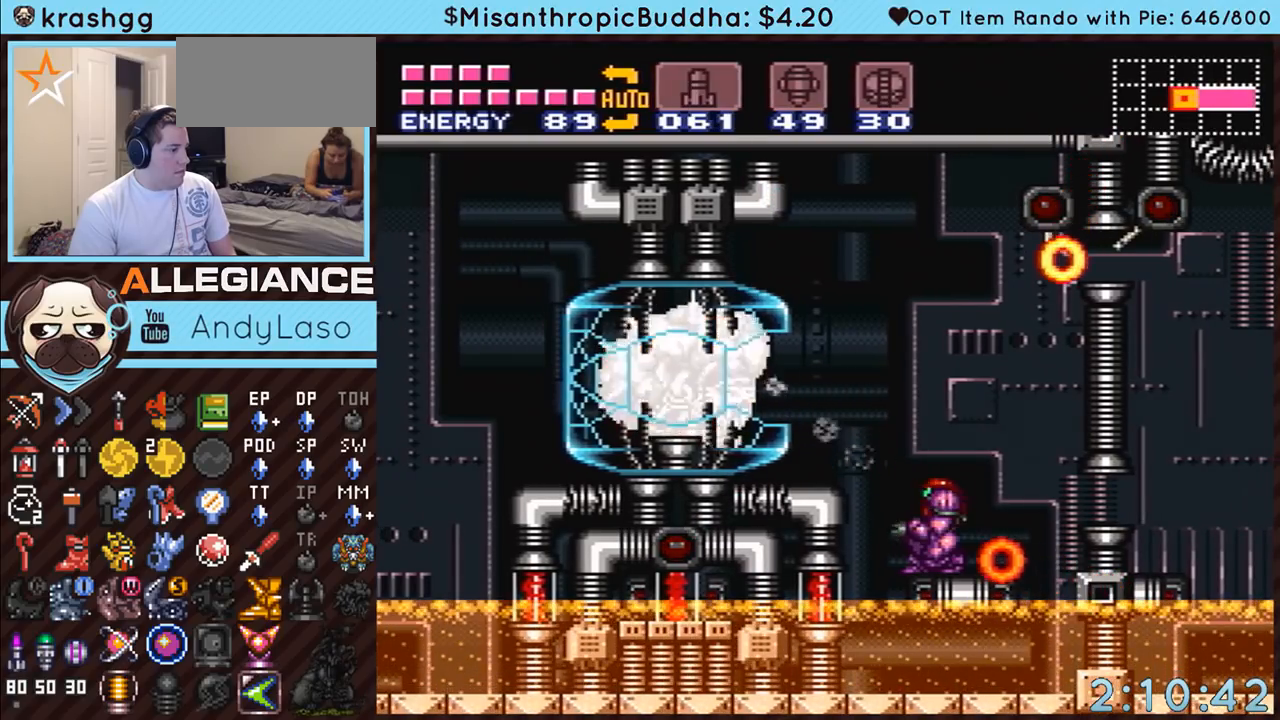
{"buttons": ["DPAD_DOWN"], "events": [[50, "B", "down"], [133, "SELECT", "up"], [200, "DPAD_DOWN", "down"], [233, "B", "up"], [233, "Y", "down"], [400, "Y", "up"]]}
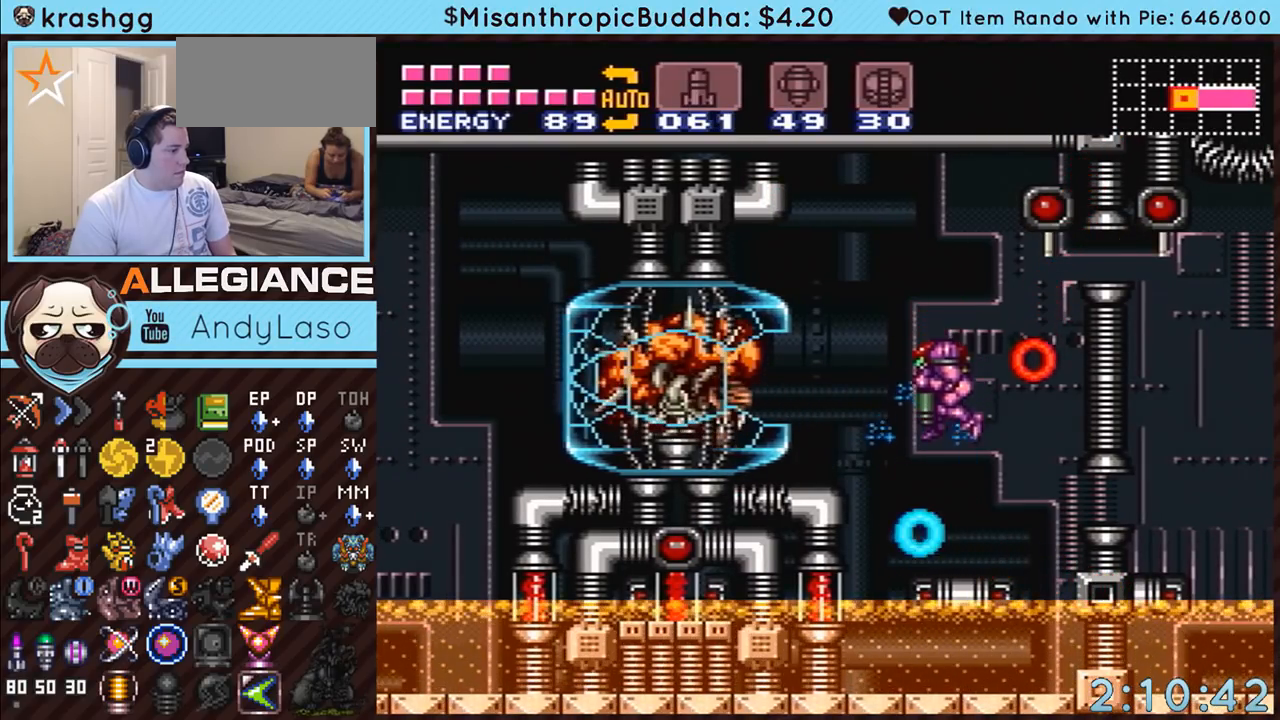
{"buttons": [], "events": [[50, "Y", "down"], [167, "DPAD_DOWN", "up"], [167, "Y", "up"], [267, "DPAD_LEFT", "down"], [400, "DPAD_LEFT", "up"], [417, "DPAD_RIGHT", "down"], [483, "DPAD_RIGHT", "up"]]}
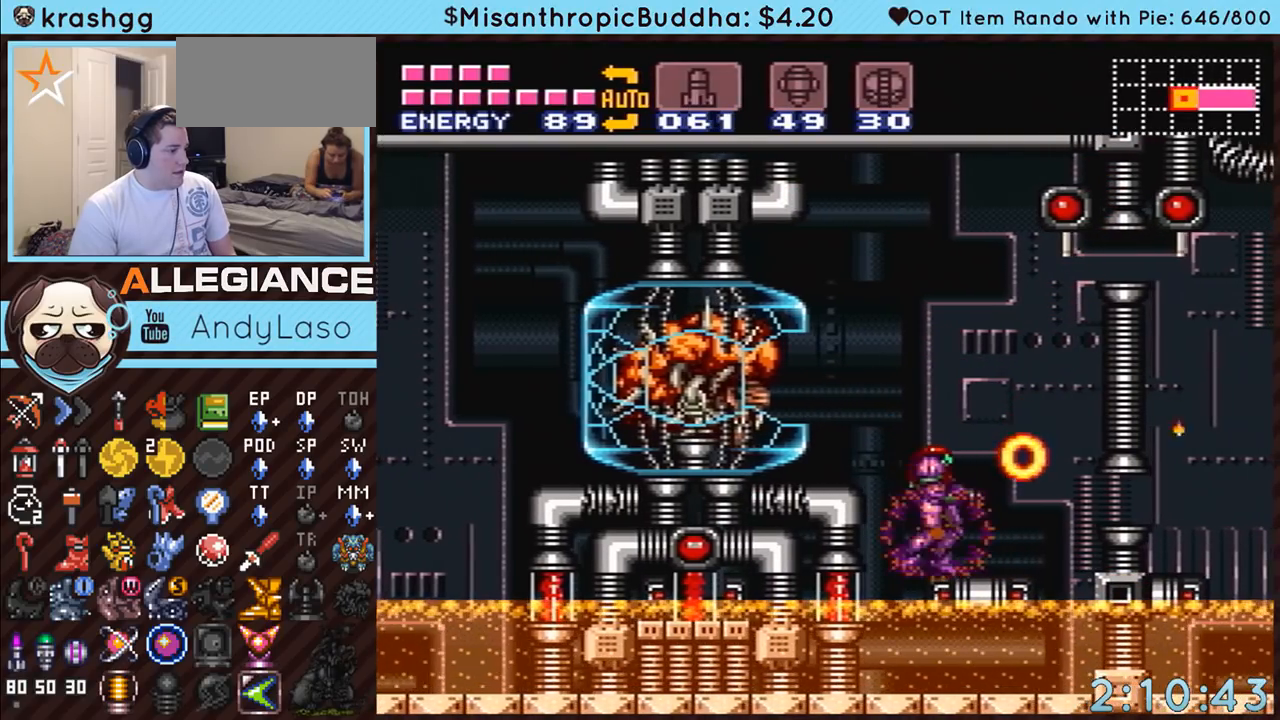
{"buttons": ["DPAD_RIGHT"], "events": [[17, "Y", "down"], [133, "Y", "up"], [300, "Y", "down"], [417, "DPAD_RIGHT", "down"], [417, "Y", "up"]]}
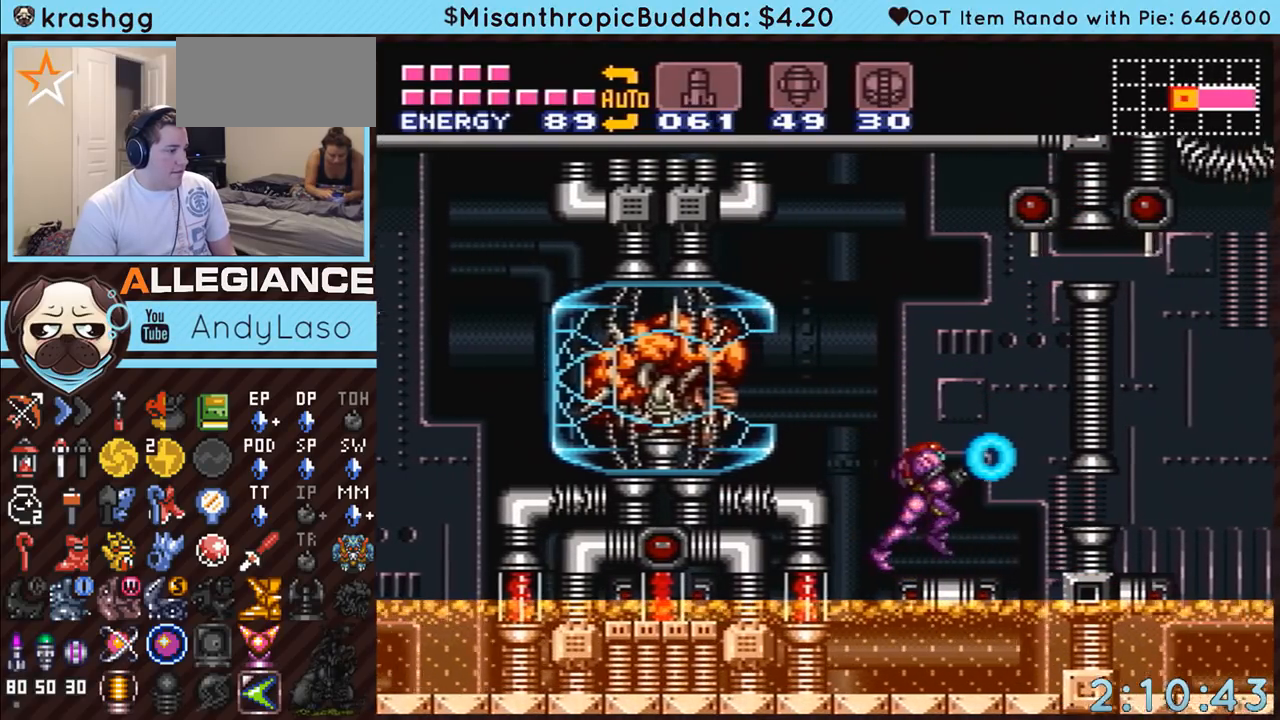
{"buttons": ["R1"], "events": [[50, "DPAD_RIGHT", "up"], [117, "Y", "down"], [233, "Y", "up"], [367, "DPAD_LEFT", "down"], [450, "DPAD_LEFT", "up"], [483, "R1", "down"]]}
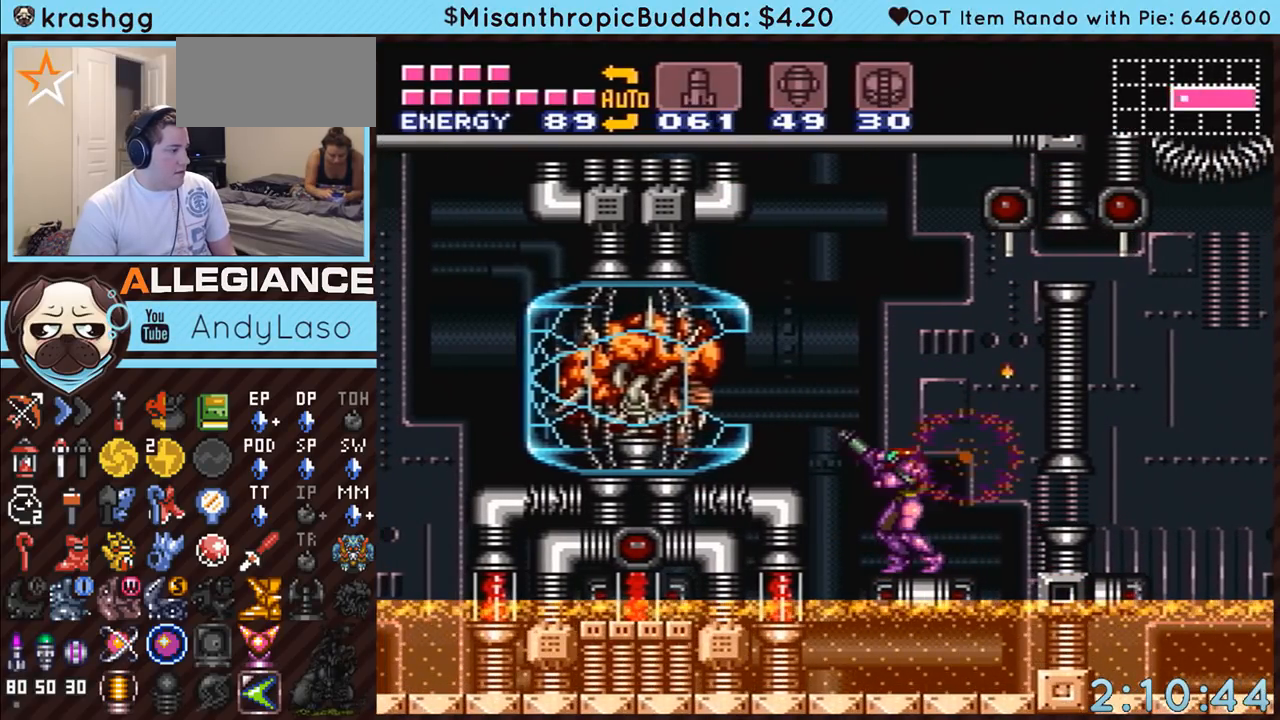
{"buttons": ["R1"], "events": [[50, "X", "down"], [167, "X", "up"], [200, "DPAD_DOWN", "down"], [300, "DPAD_DOWN", "up"]]}
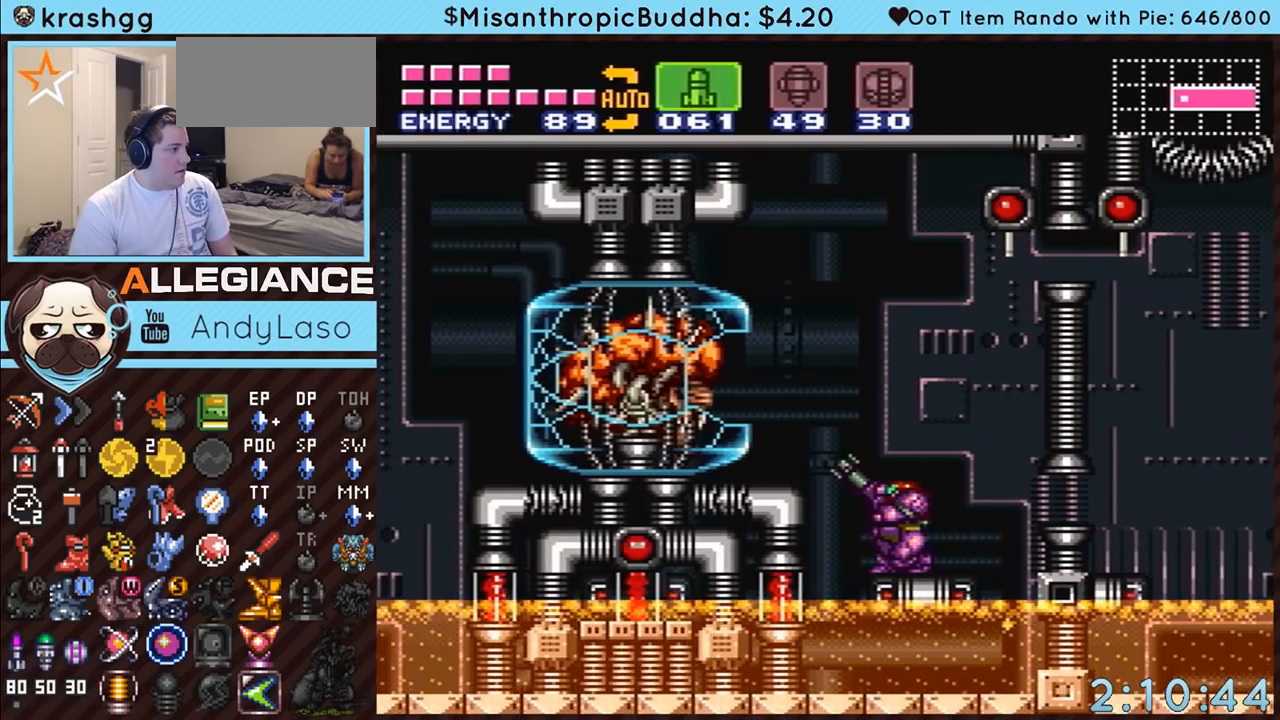
{"buttons": ["R1"], "events": [[50, "Y", "down"], [167, "Y", "up"], [333, "Y", "down"], [417, "Y", "up"]]}
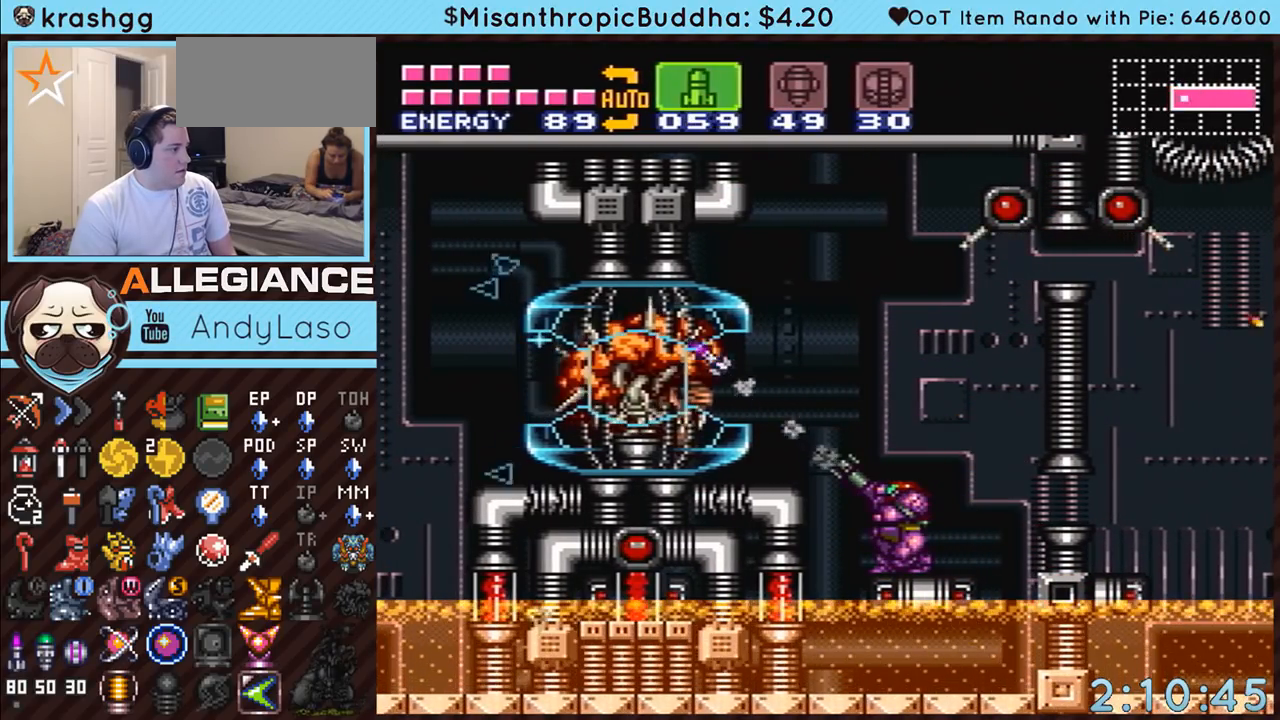
{"buttons": ["R1"], "events": [[83, "Y", "down"], [233, "Y", "up"], [400, "Y", "down"], [483, "Y", "up"]]}
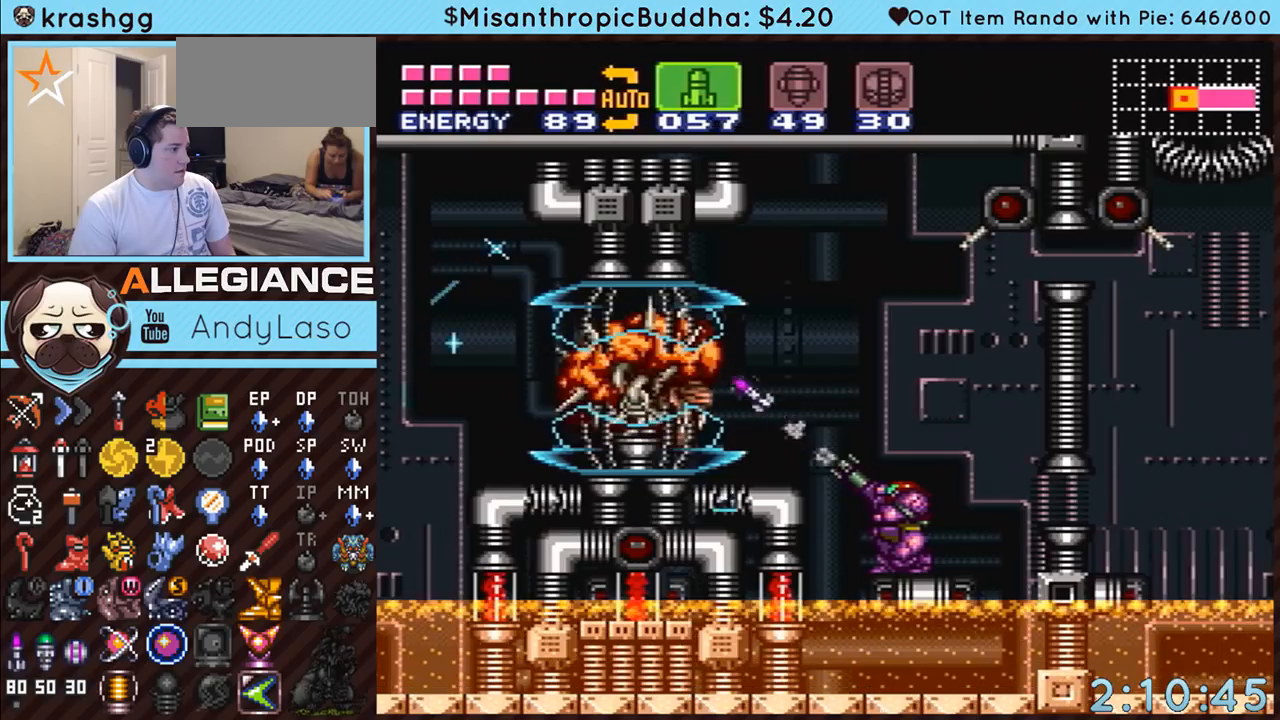
{"buttons": ["Y", "R1"], "events": [[133, "Y", "down"], [267, "Y", "up"], [417, "Y", "down"]]}
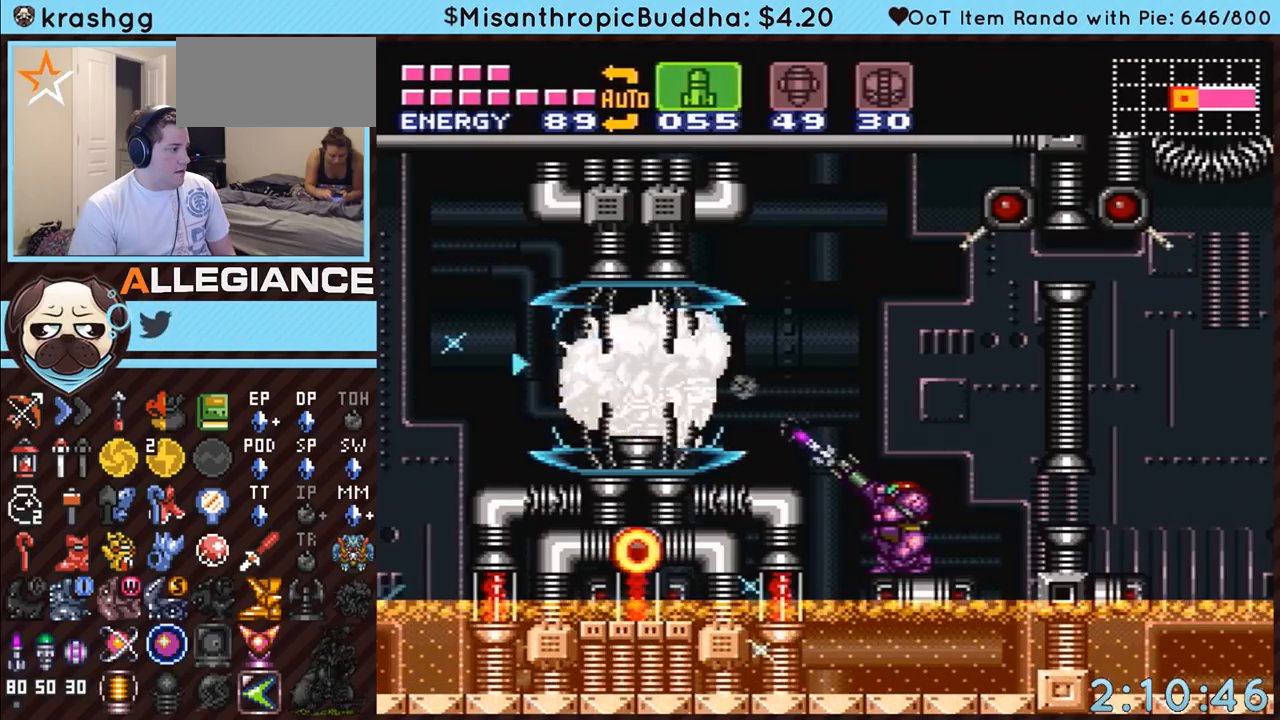
{"buttons": ["R1"], "events": [[83, "Y", "up"], [233, "Y", "down"], [383, "Y", "up"]]}
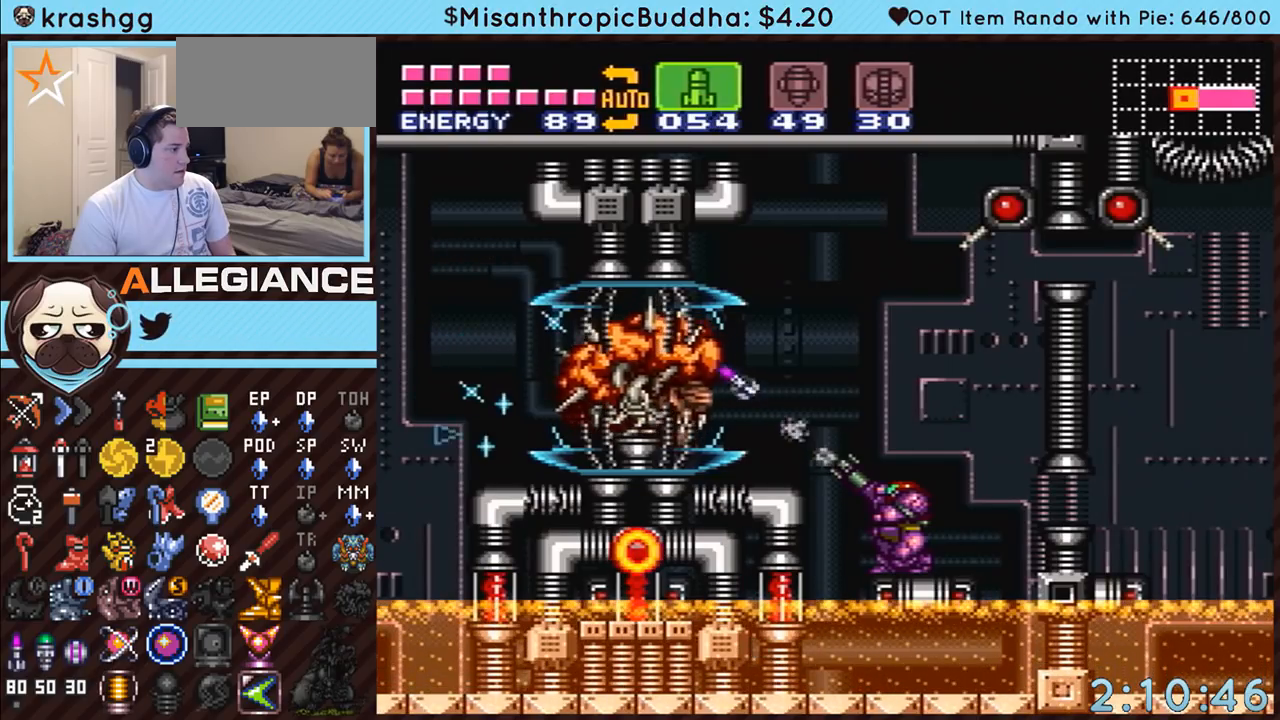
{"buttons": ["Y", "R1"], "events": [[83, "Y", "down"], [233, "Y", "up"], [417, "Y", "down"]]}
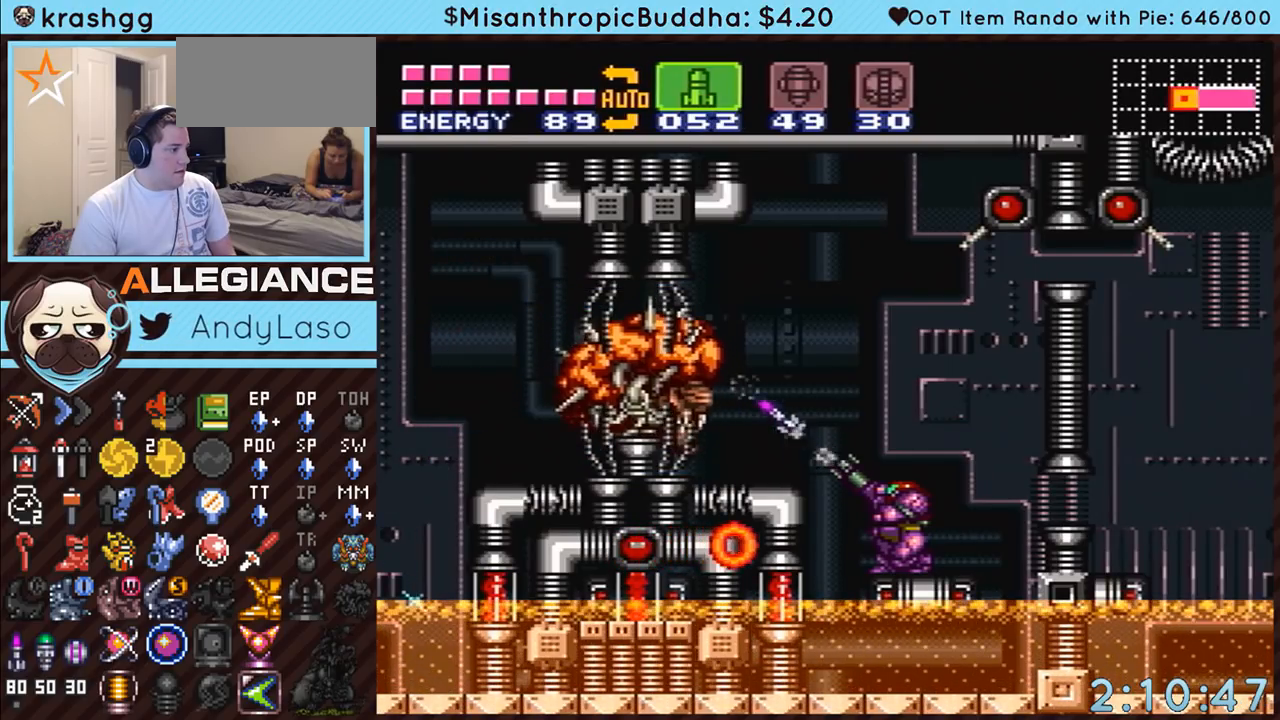
{"buttons": ["B"], "events": [[50, "Y", "up"], [233, "Y", "down"], [333, "R1", "up"], [333, "Y", "up"], [383, "B", "down"]]}